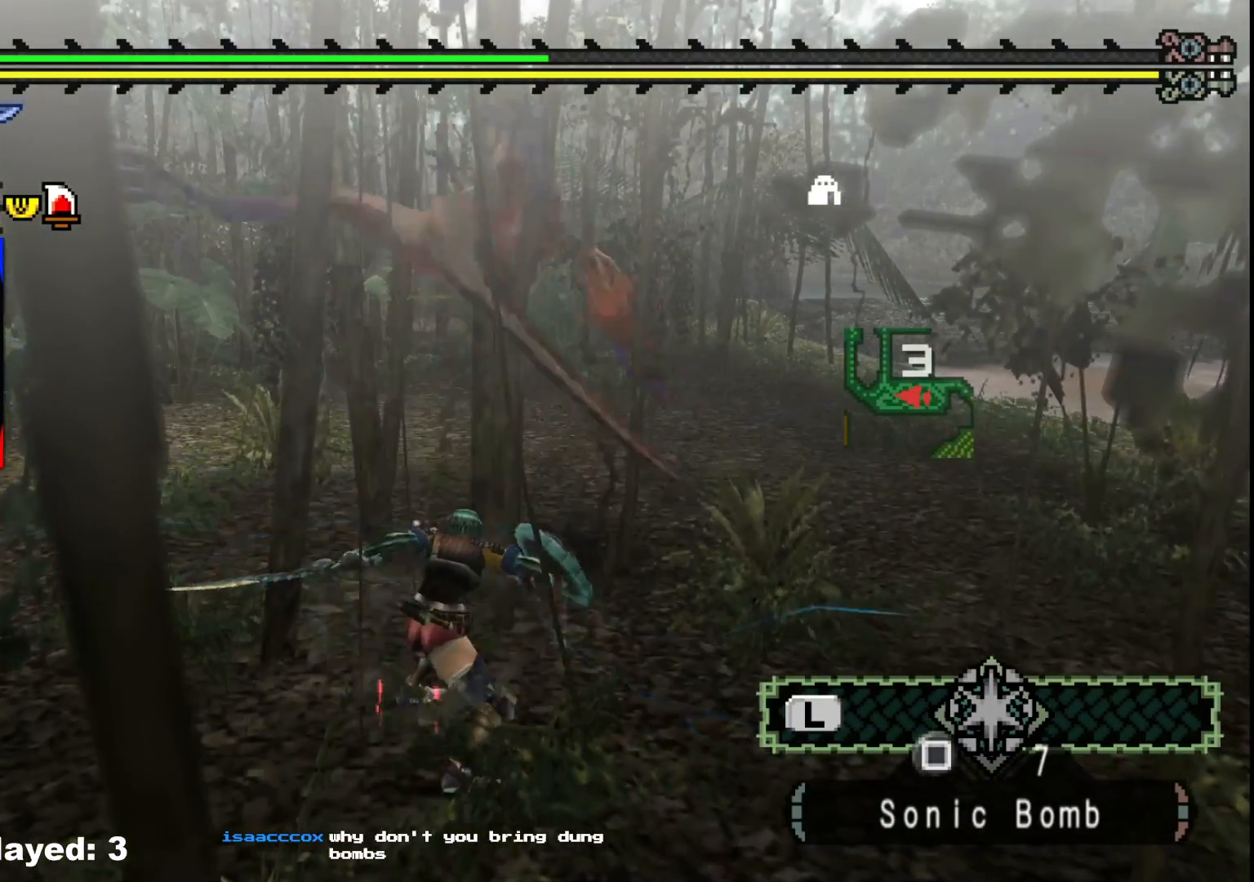
Gameplay with a controller (Xbox layout); each line is a JSON object with the inputs held at the frame after it. "events" lists button and stick changes between this image and that frame as [ms after this image, input, new state], when the widget could be followed in between. Not read: L2 L3 R3.
{"buttons": [], "left_stick": "up", "right_stick": "center", "events": [[183, "left_stick", "up"]]}
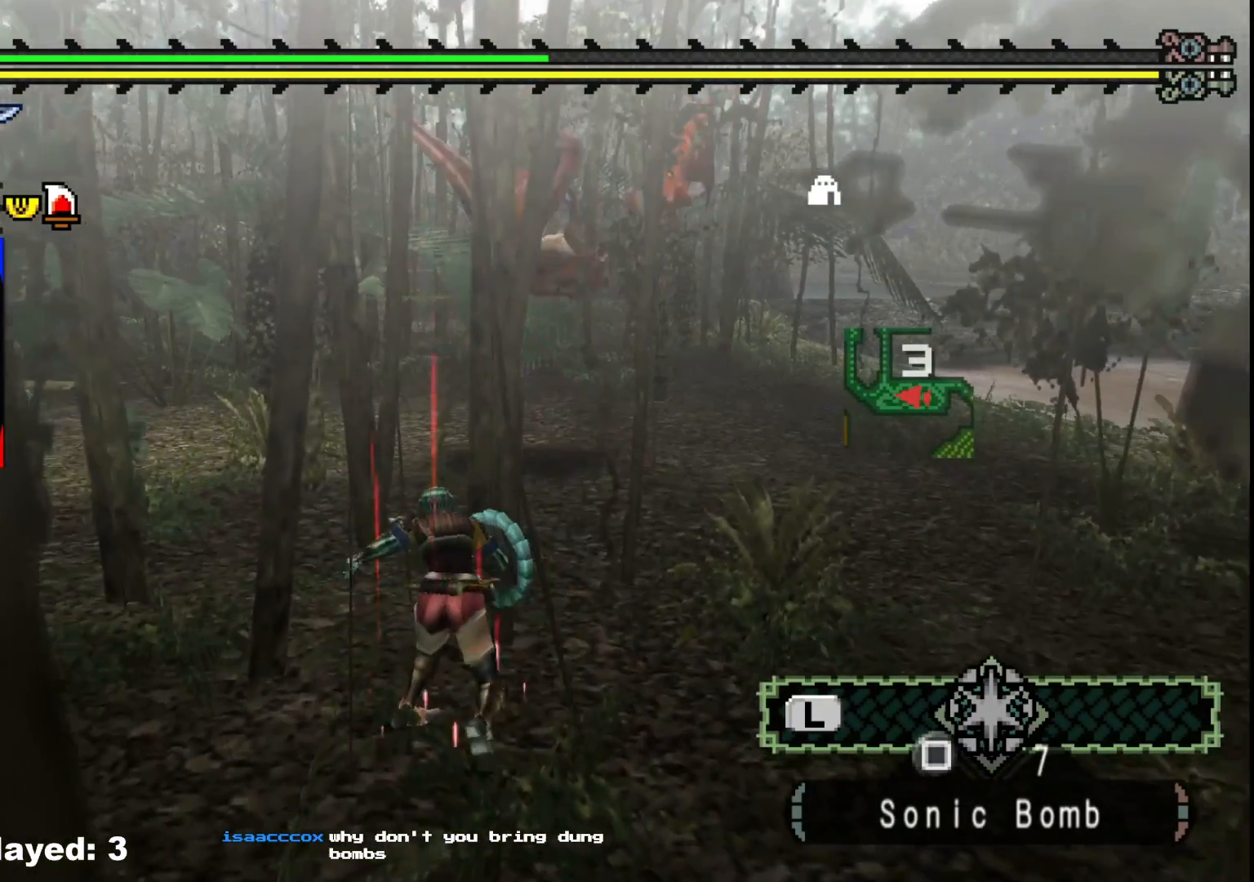
{"buttons": [], "left_stick": "up", "right_stick": "center", "events": []}
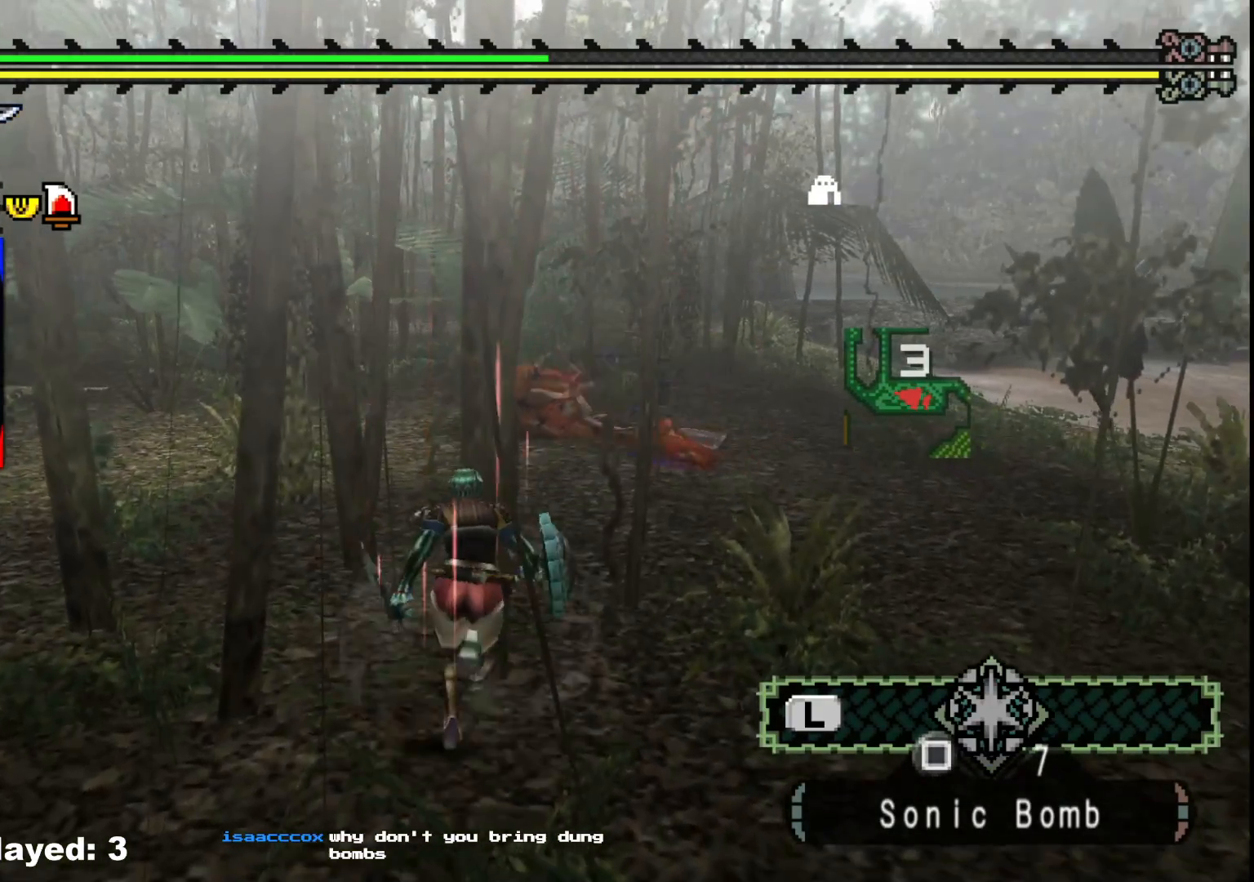
{"buttons": [], "left_stick": "up", "right_stick": "center", "events": [[167, "right_stick", "right"], [317, "right_stick", "center"]]}
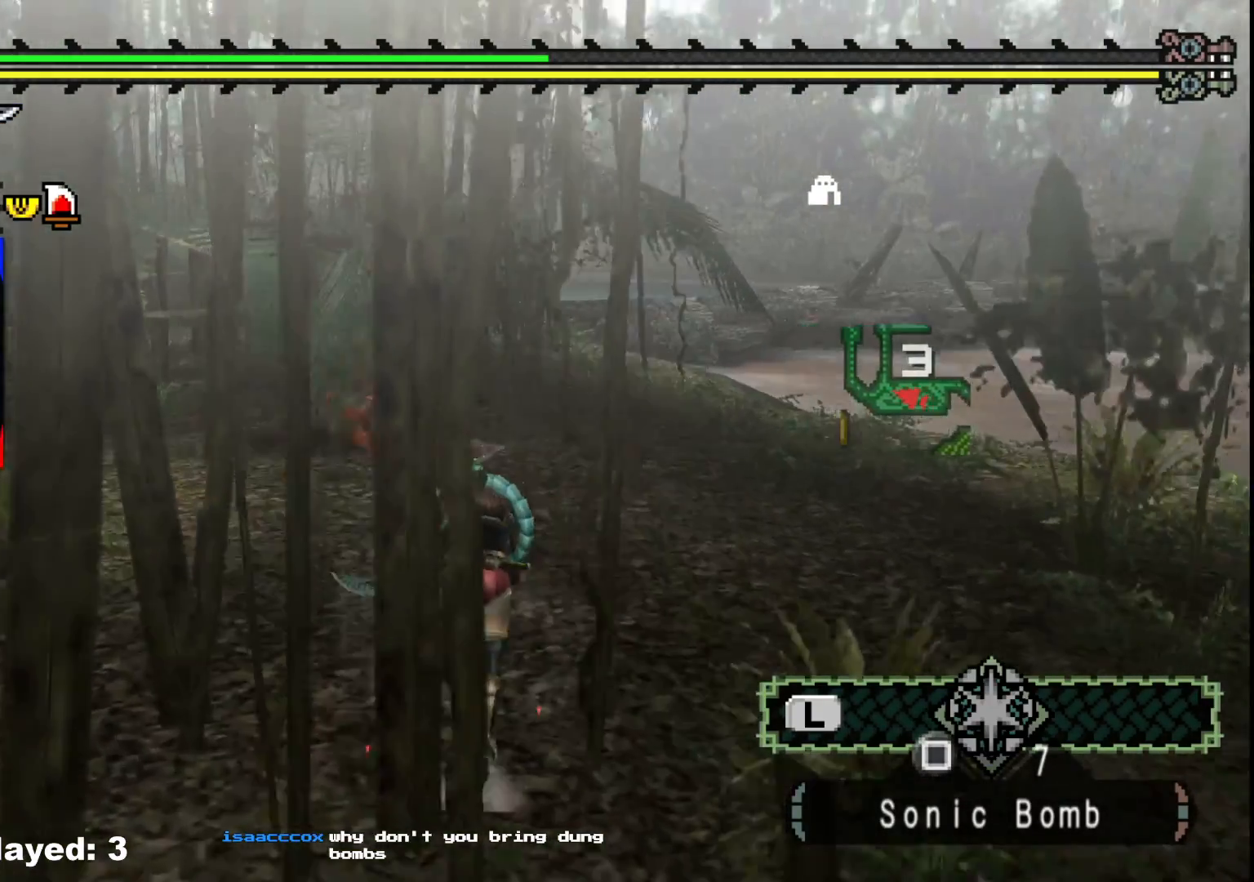
{"buttons": ["B", "Y"], "left_stick": "up", "right_stick": "center", "events": [[483, "B", "down"], [483, "Y", "down"]]}
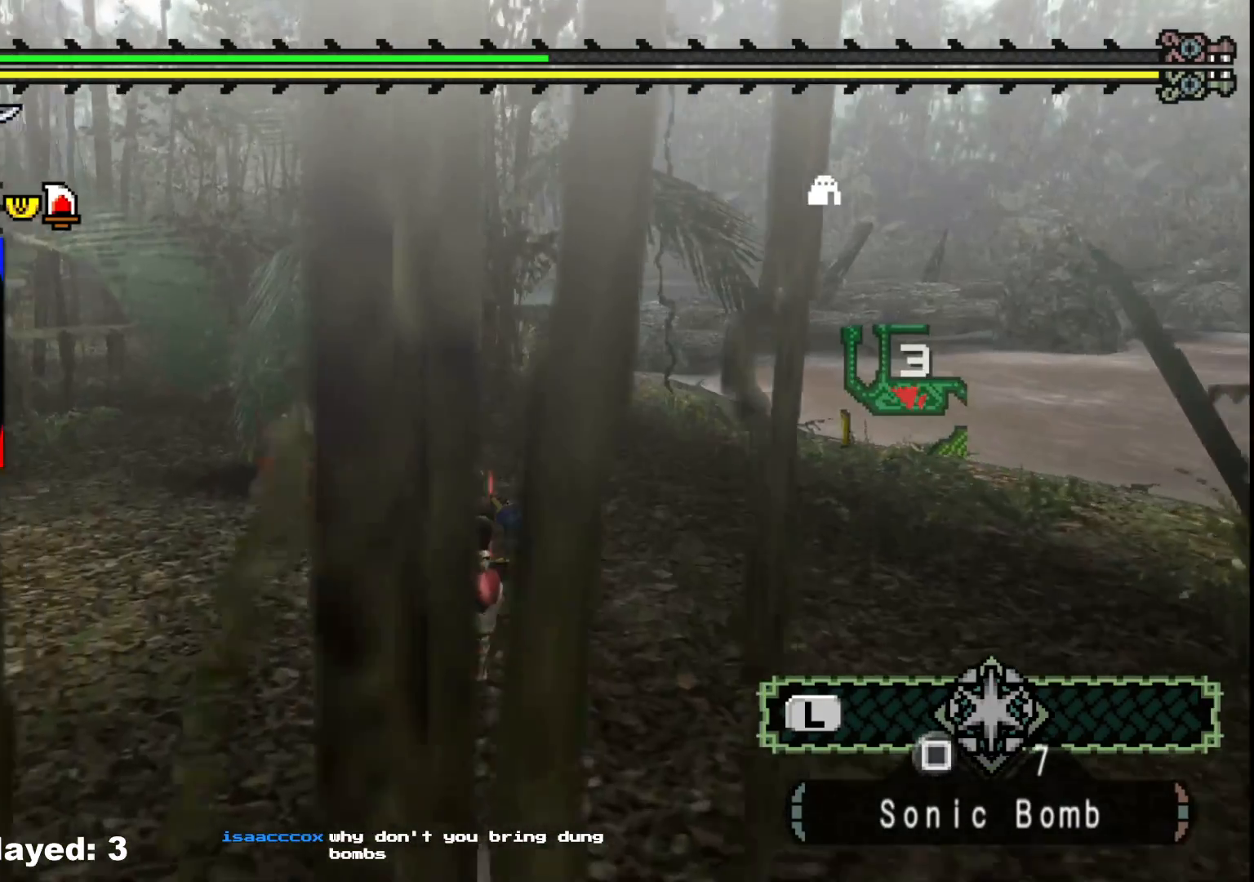
{"buttons": [], "left_stick": "up-left", "right_stick": "center", "events": [[133, "Y", "up"], [150, "B", "up"], [200, "left_stick", "up-left"]]}
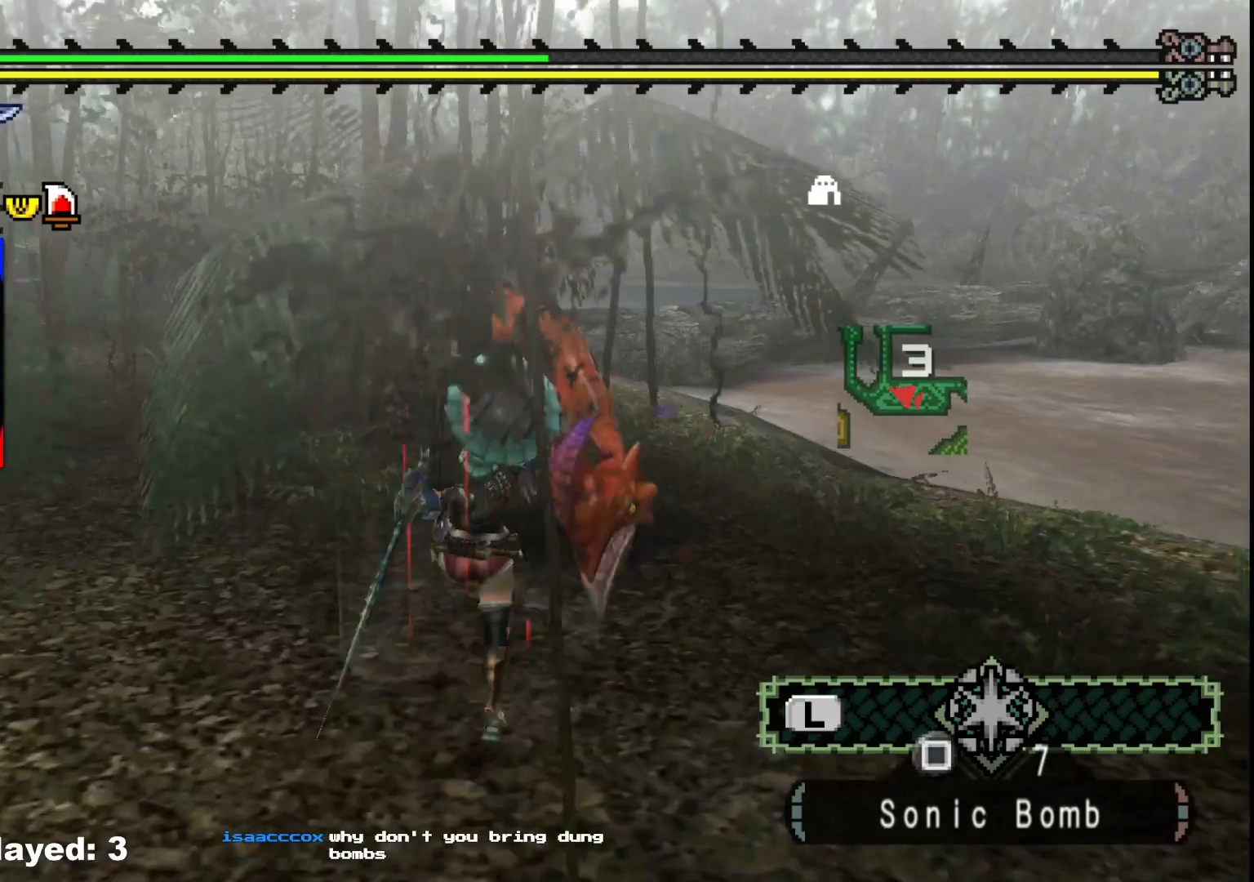
{"buttons": [], "left_stick": "up", "right_stick": "center", "events": [[83, "B", "down"], [83, "left_stick", "up"], [217, "B", "up"], [283, "B", "down"], [433, "B", "up"]]}
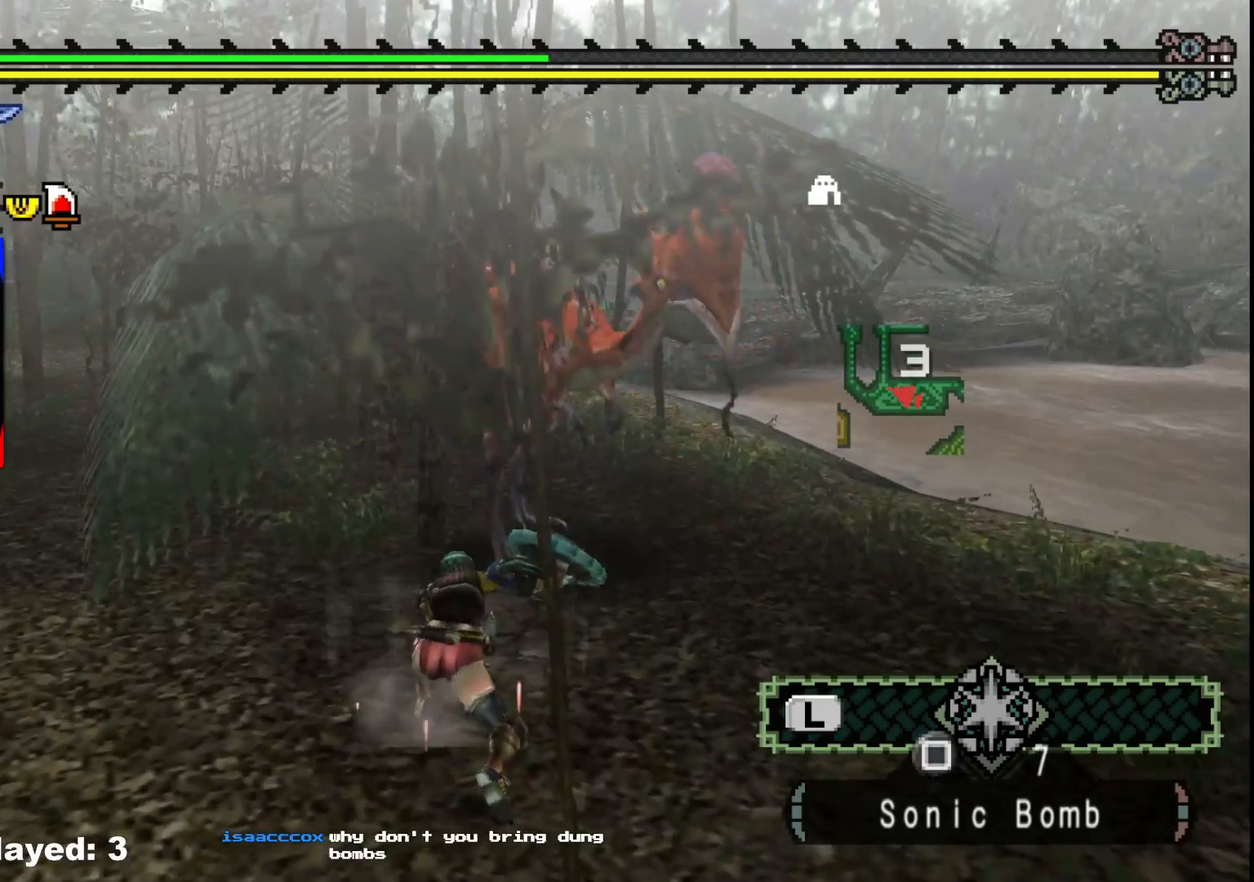
{"buttons": ["B"], "left_stick": "up", "right_stick": "center", "events": [[17, "B", "down"], [150, "B", "up"], [233, "B", "down"], [367, "B", "up"], [433, "B", "down"]]}
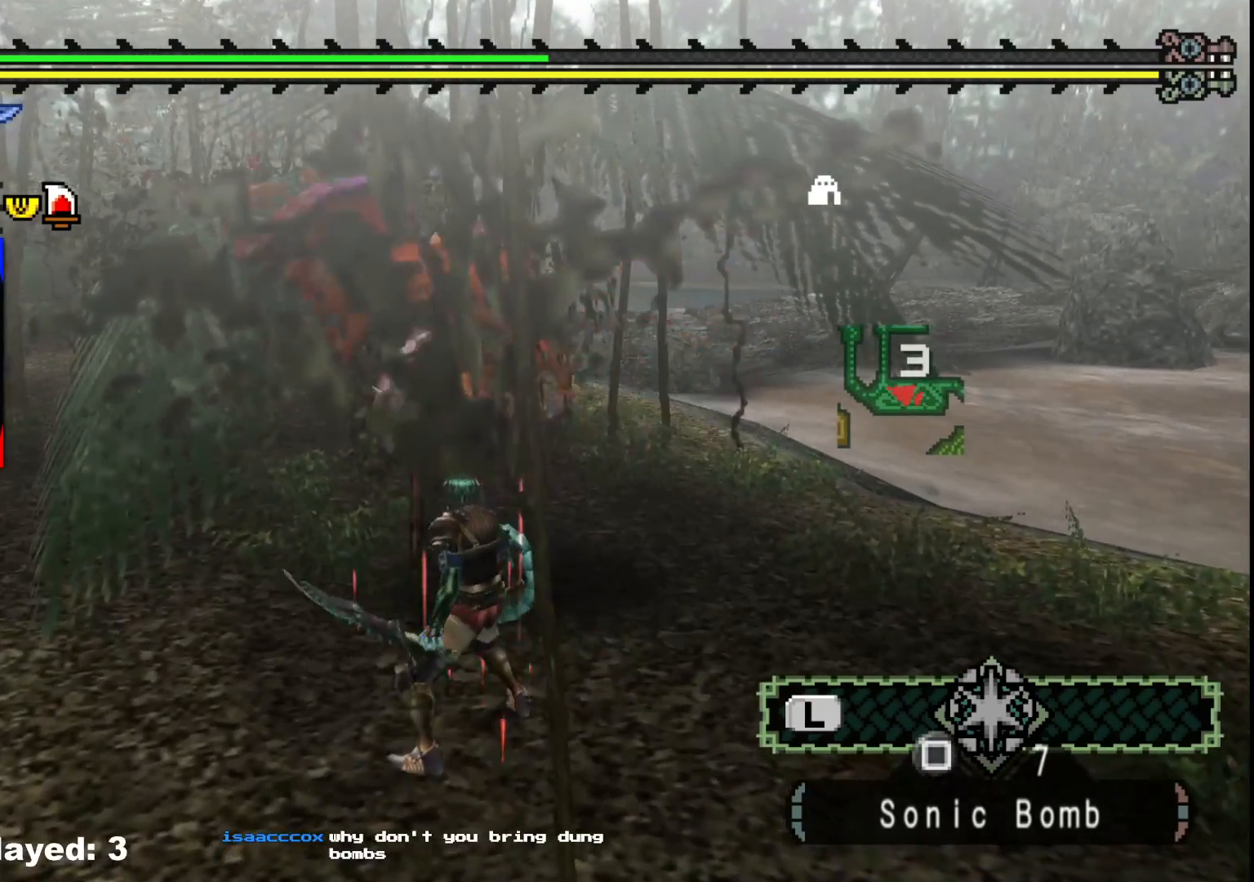
{"buttons": ["B"], "left_stick": "up", "right_stick": "center", "events": [[50, "B", "up"], [117, "B", "down"], [233, "B", "up"], [317, "B", "down"], [417, "B", "up"], [467, "B", "down"]]}
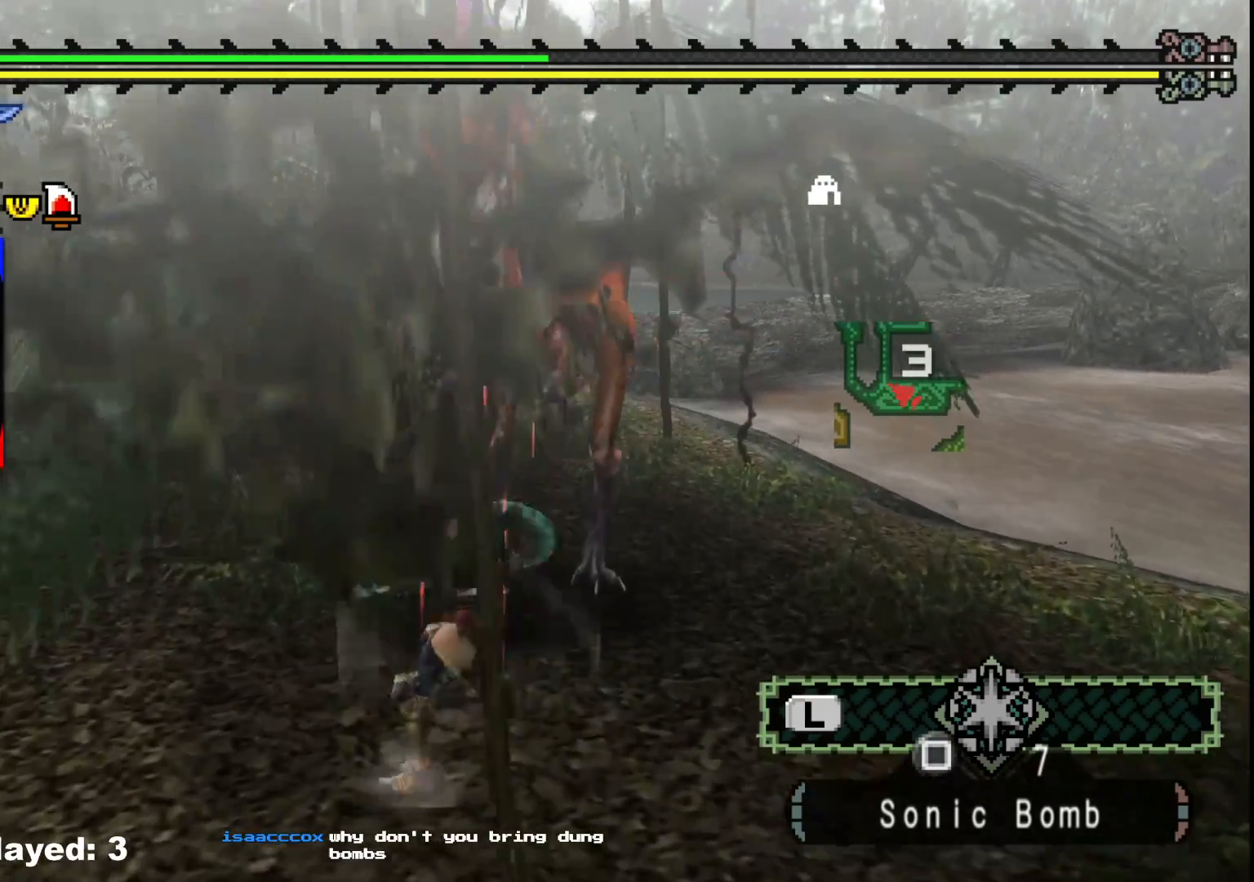
{"buttons": [], "left_stick": "up", "right_stick": "center", "events": [[100, "B", "up"]]}
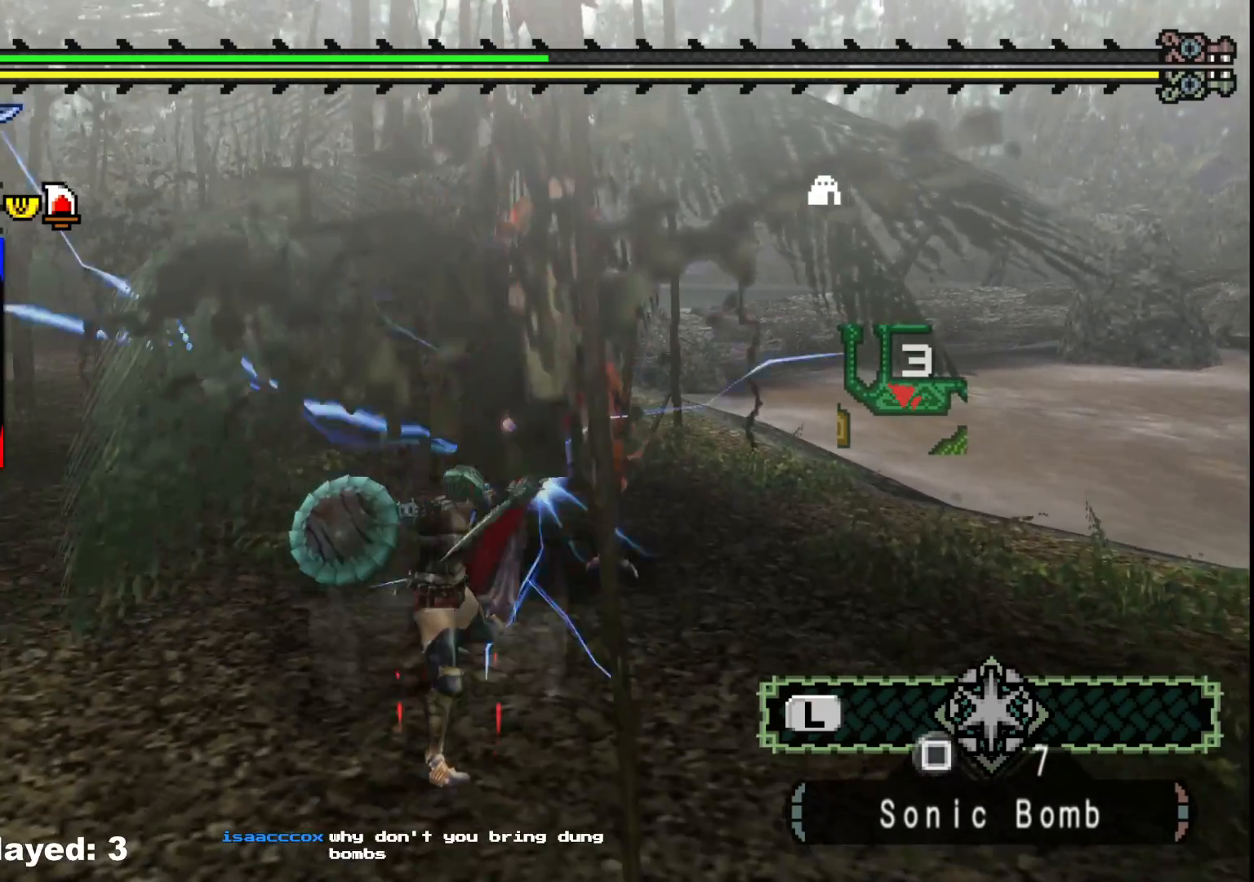
{"buttons": [], "left_stick": "up-left", "right_stick": "right", "events": [[117, "left_stick", "center"], [367, "right_stick", "right"], [400, "left_stick", "up-left"]]}
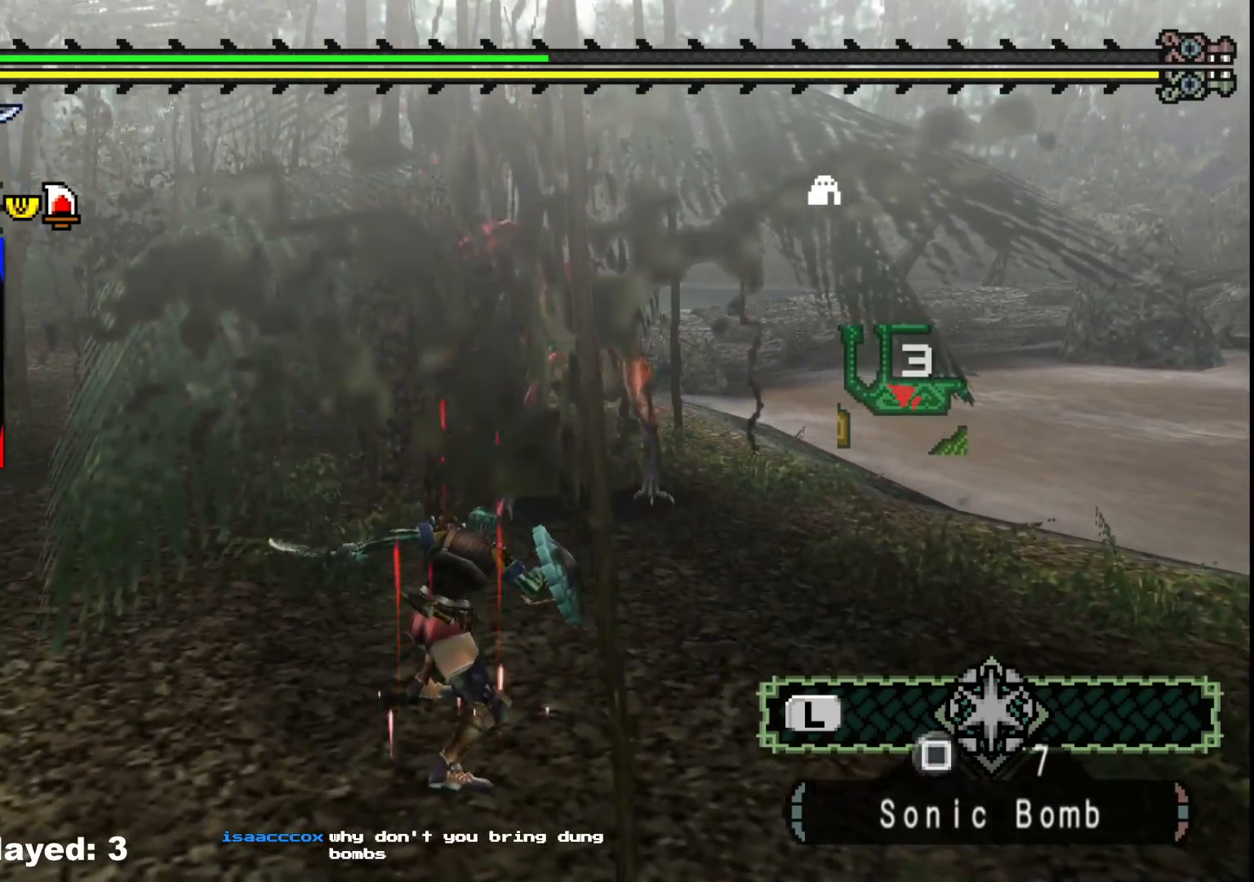
{"buttons": ["B", "Y"], "left_stick": "up", "right_stick": "center", "events": [[50, "right_stick", "center"], [383, "left_stick", "up"], [417, "B", "down"], [433, "Y", "down"]]}
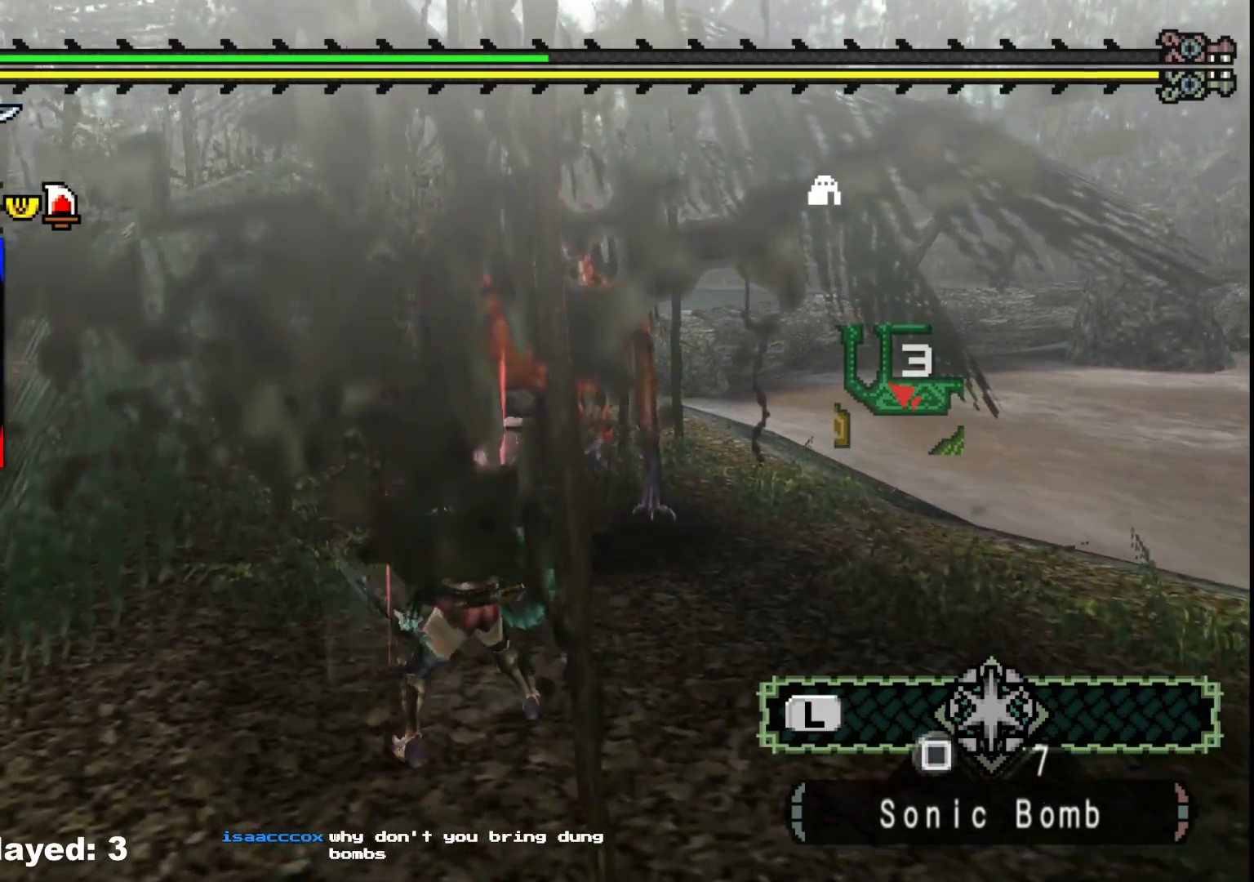
{"buttons": [], "left_stick": "up-right", "right_stick": "center", "events": [[67, "Y", "up"], [83, "B", "up"], [133, "B", "down"], [150, "Y", "down"], [267, "Y", "up"], [283, "B", "up"], [350, "B", "down"], [350, "Y", "down"], [350, "left_stick", "up-right"], [483, "B", "up"], [483, "Y", "up"]]}
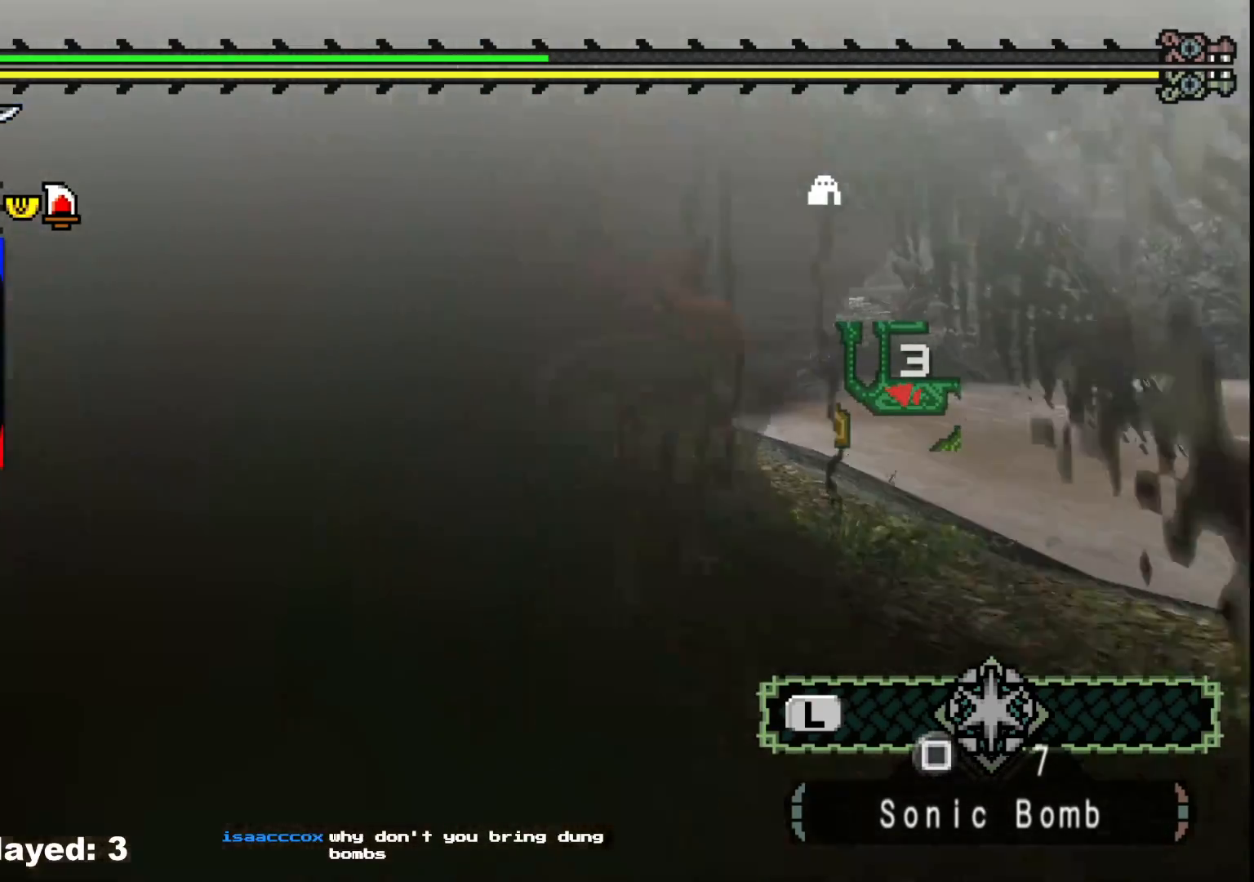
{"buttons": [], "left_stick": "center", "right_stick": "right", "events": [[283, "right_stick", "right"], [417, "left_stick", "center"]]}
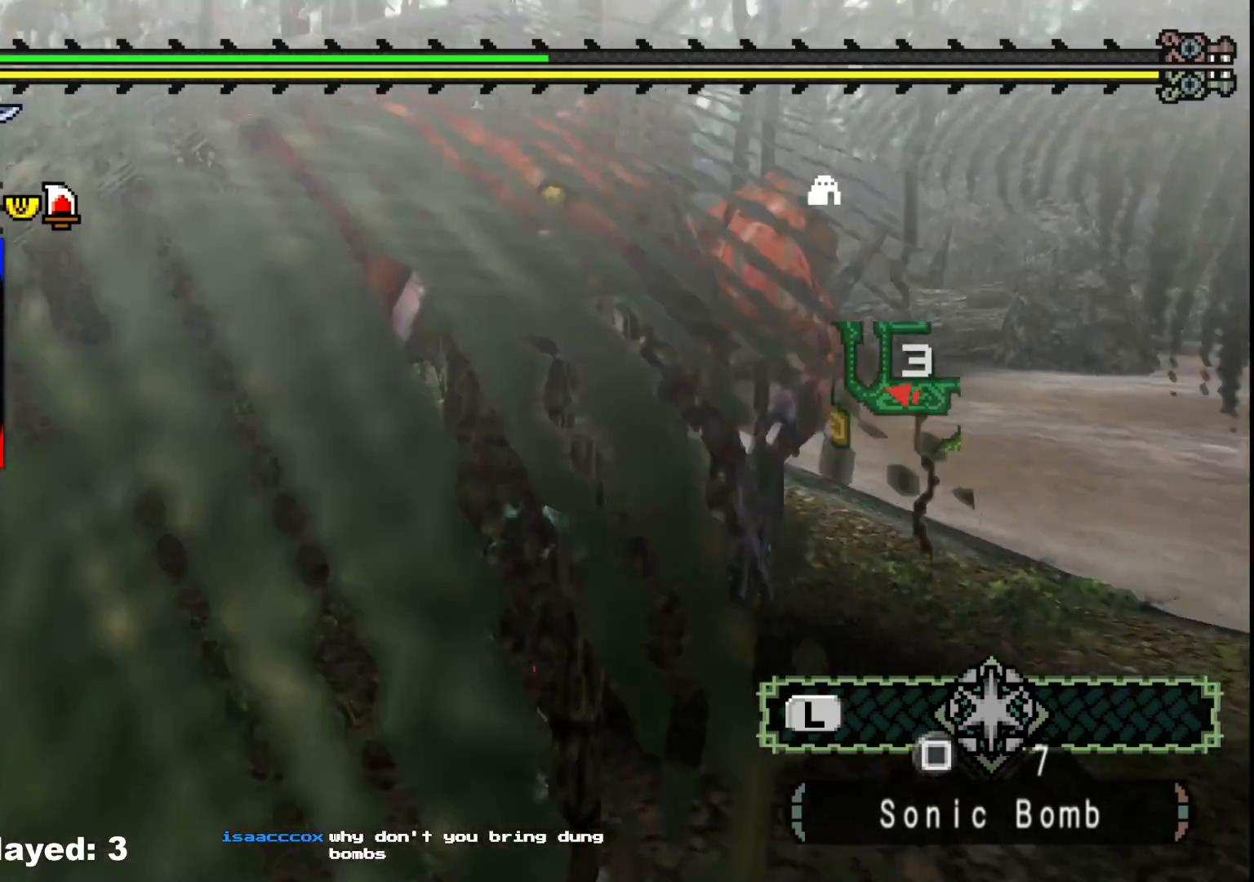
{"buttons": [], "left_stick": "down-left", "right_stick": "right", "events": [[150, "left_stick", "left"], [150, "right_stick", "center"], [333, "right_stick", "right"], [450, "left_stick", "down-left"]]}
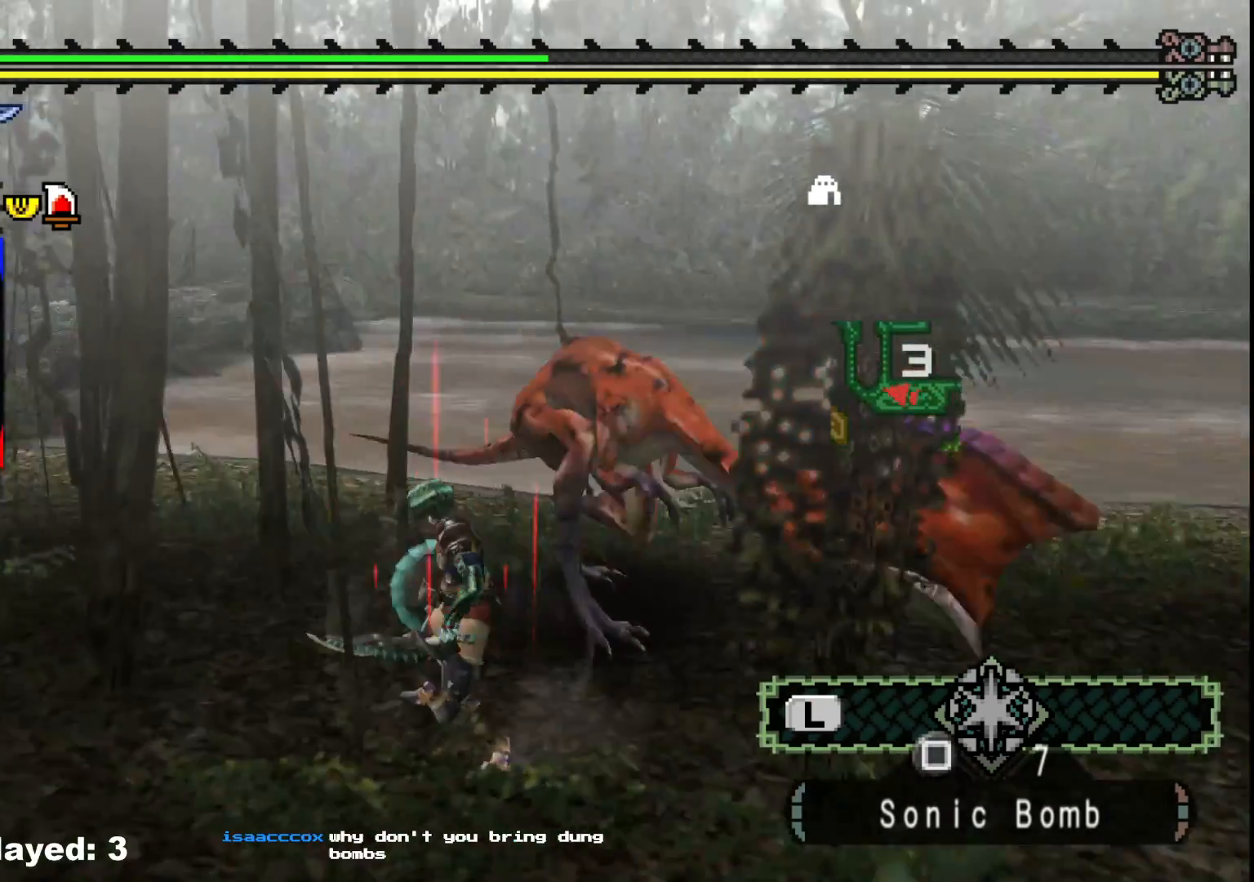
{"buttons": [], "left_stick": "down-left", "right_stick": "center", "events": [[283, "right_stick", "center"]]}
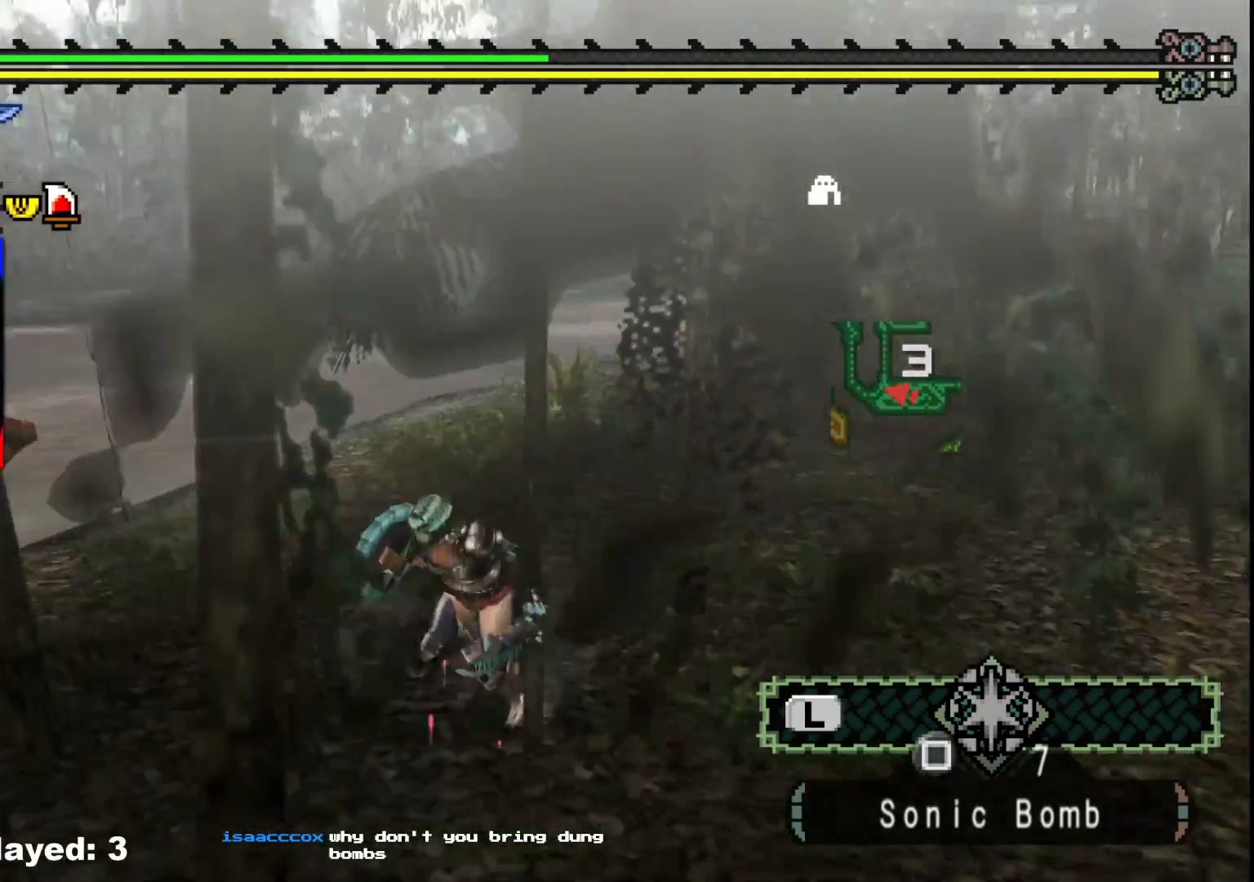
{"buttons": [], "left_stick": "up-left", "right_stick": "center", "events": [[33, "right_stick", "left"], [267, "left_stick", "up-left"], [283, "right_stick", "center"], [350, "B", "down"], [467, "B", "up"]]}
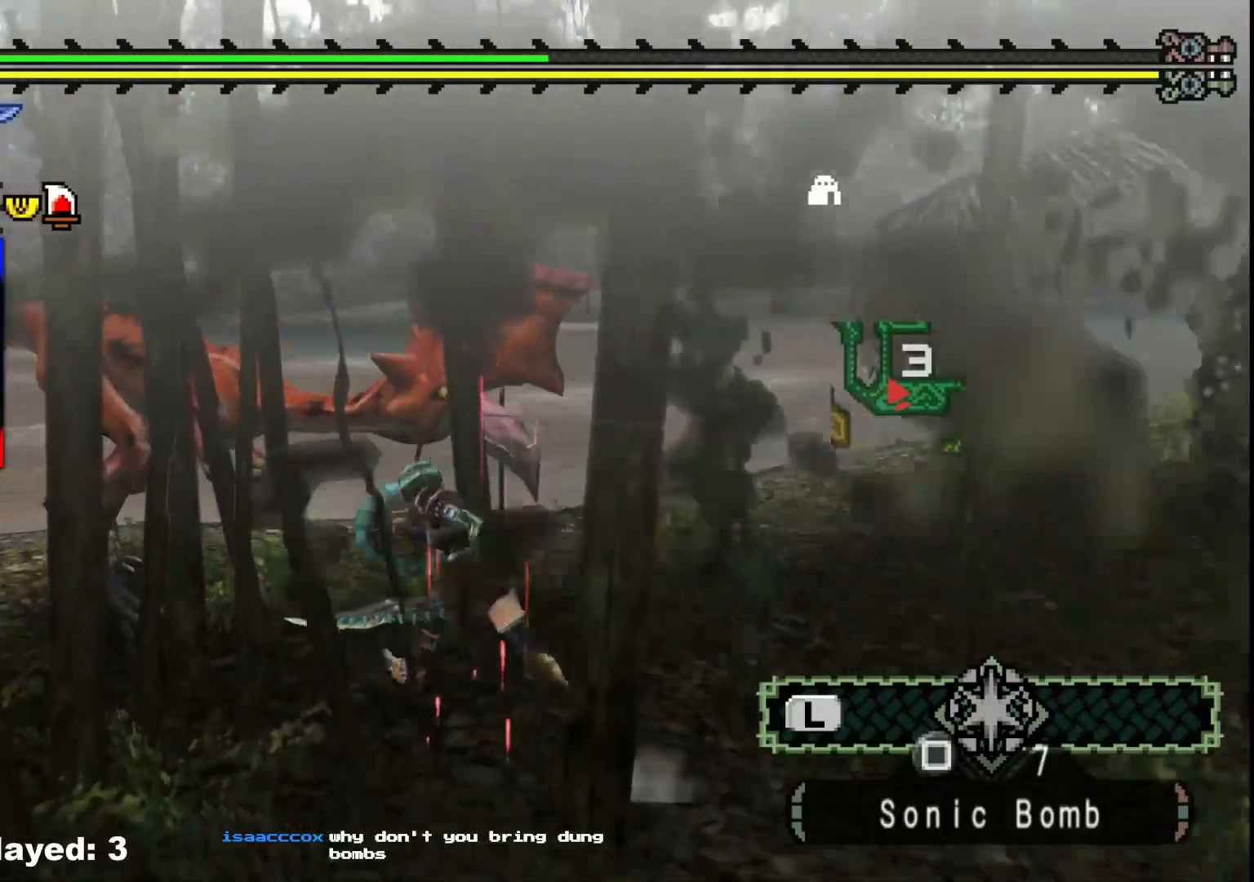
{"buttons": [], "left_stick": "up", "right_stick": "left", "events": [[33, "left_stick", "center"], [133, "right_stick", "left"], [333, "left_stick", "up"]]}
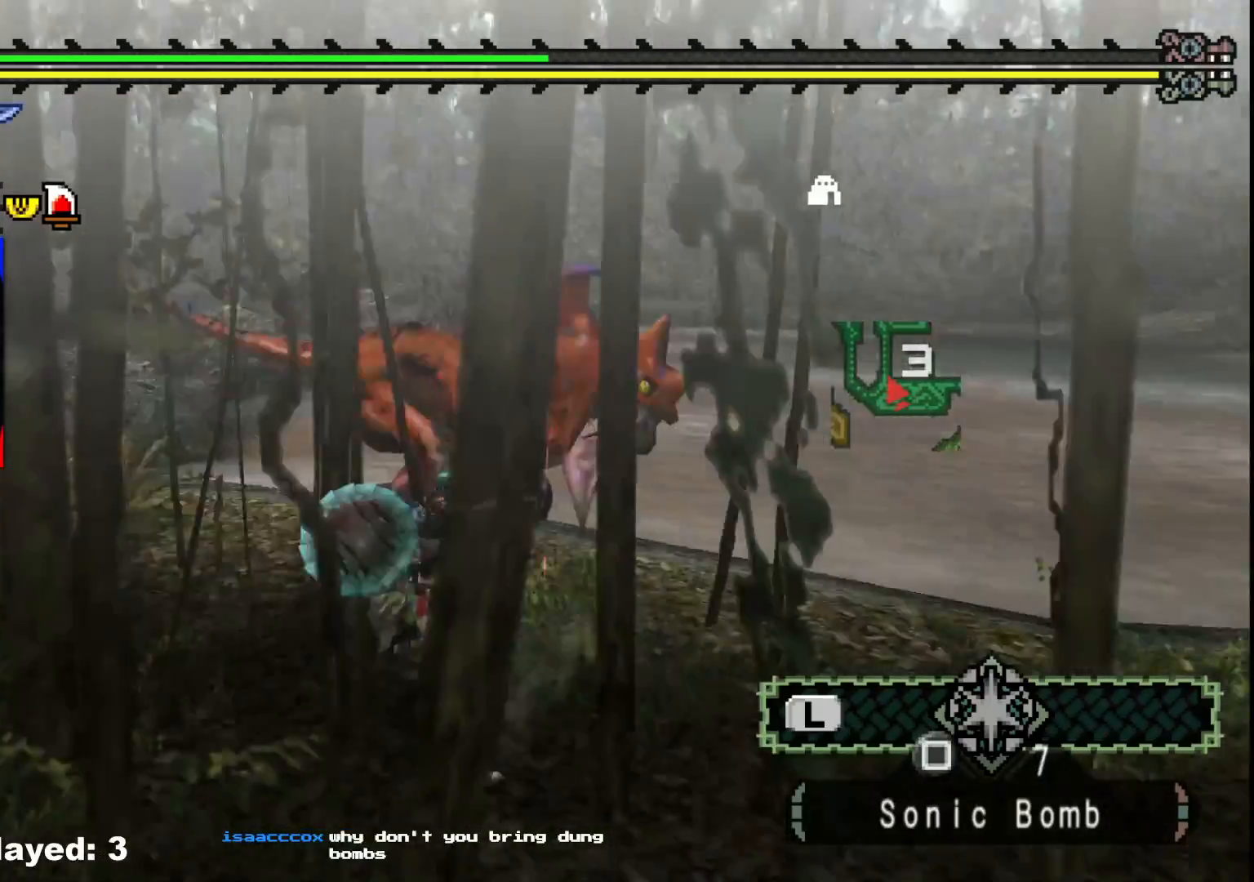
{"buttons": [], "left_stick": "up", "right_stick": "center", "events": [[33, "right_stick", "center"]]}
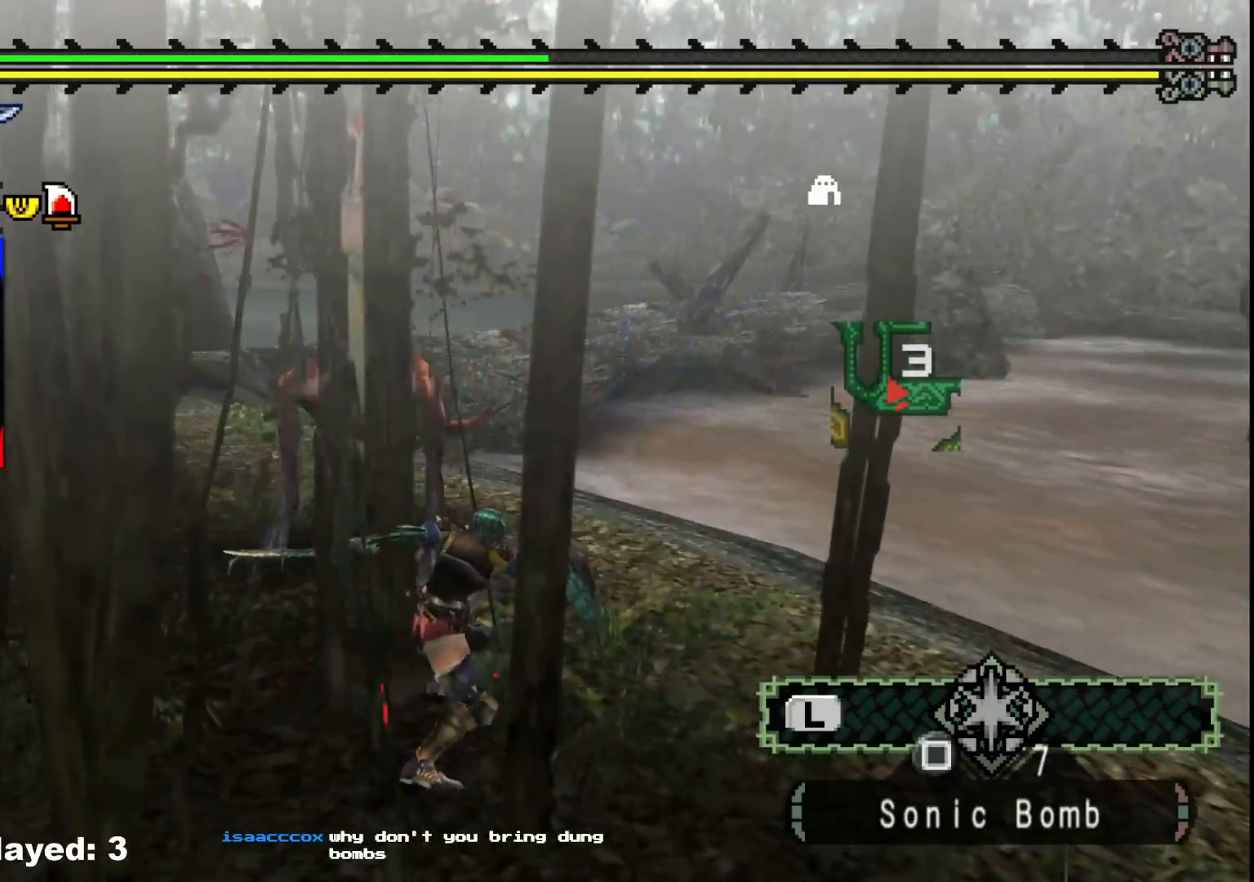
{"buttons": [], "left_stick": "up", "right_stick": "center", "events": [[133, "right_stick", "left"], [450, "right_stick", "center"]]}
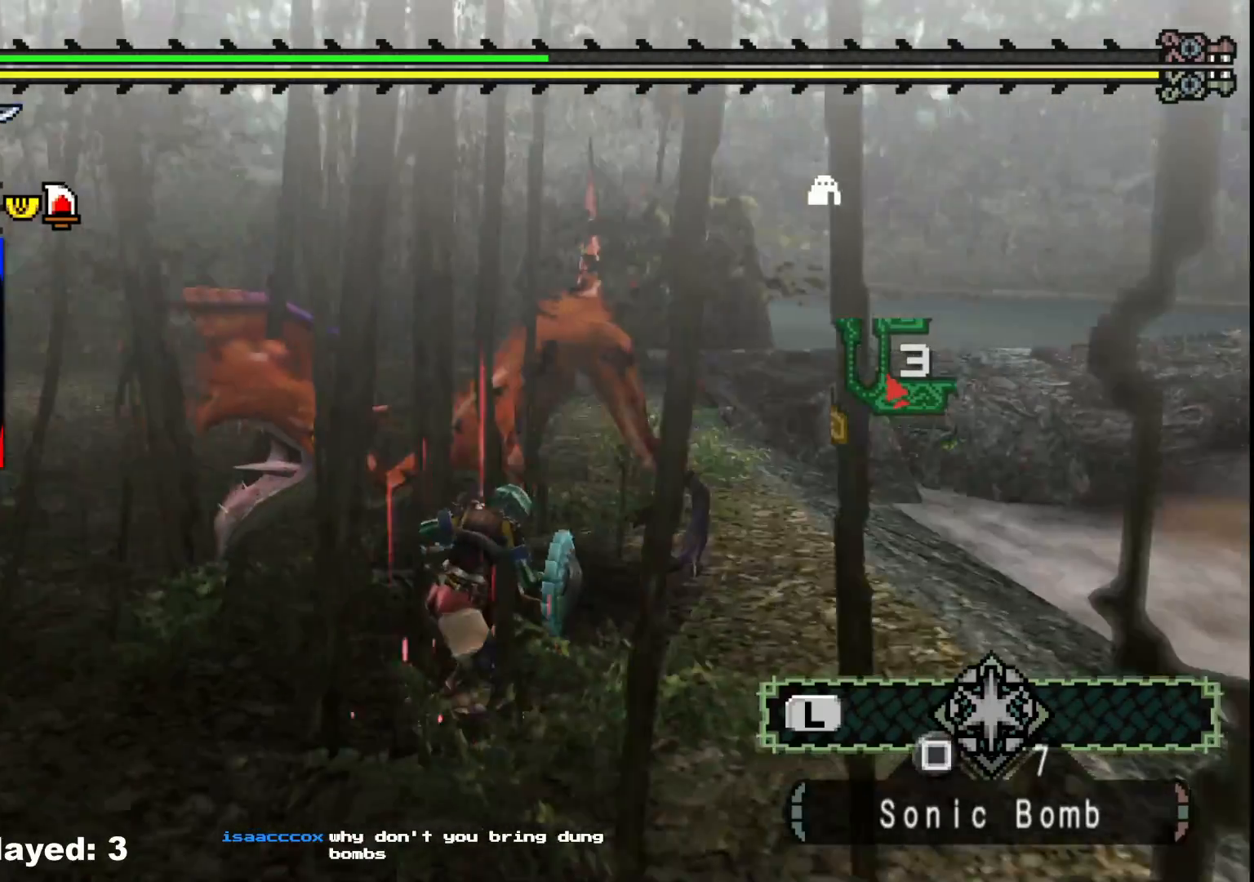
{"buttons": ["B"], "left_stick": "up", "right_stick": "center", "events": [[300, "B", "down"], [400, "B", "up"], [500, "B", "down"]]}
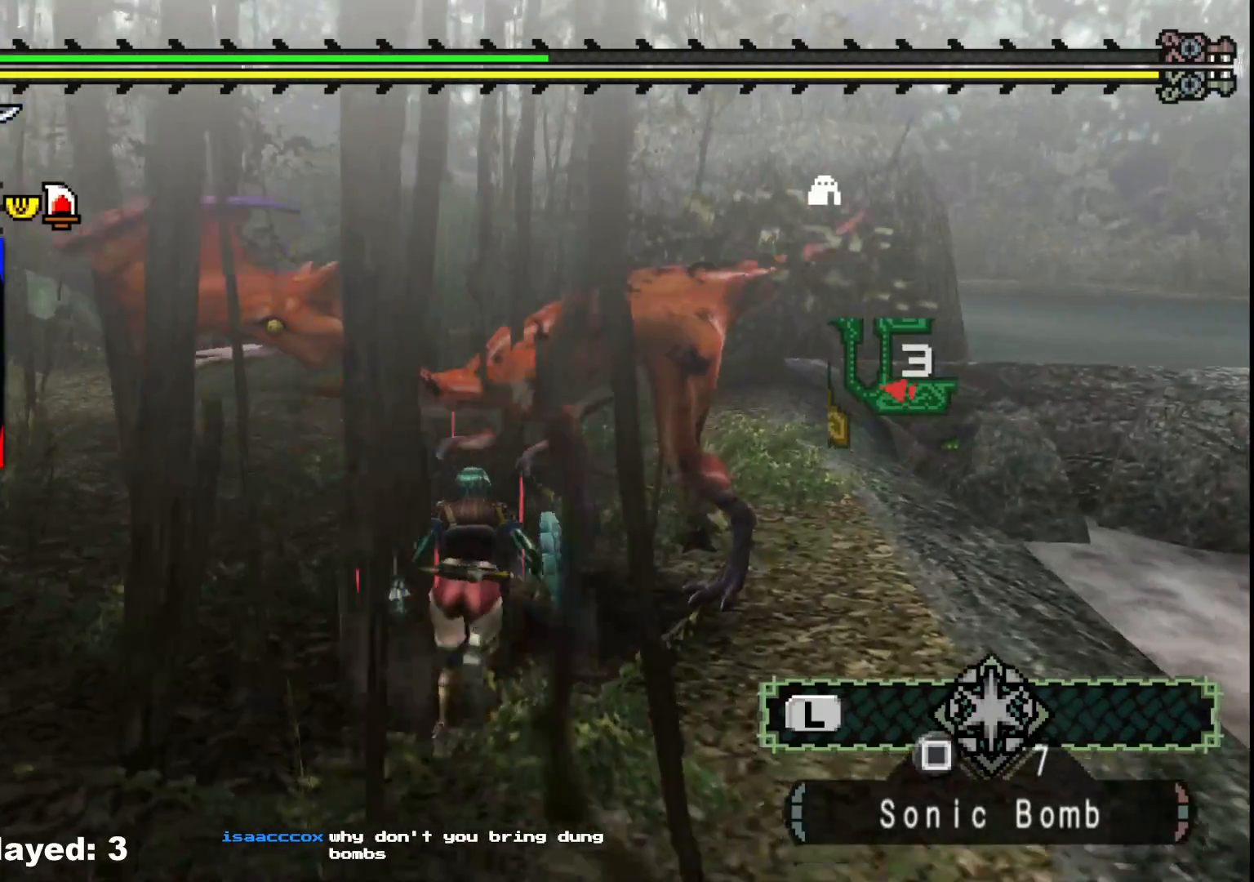
{"buttons": [], "left_stick": "up", "right_stick": "center", "events": [[117, "B", "up"], [183, "B", "down"], [333, "B", "up"]]}
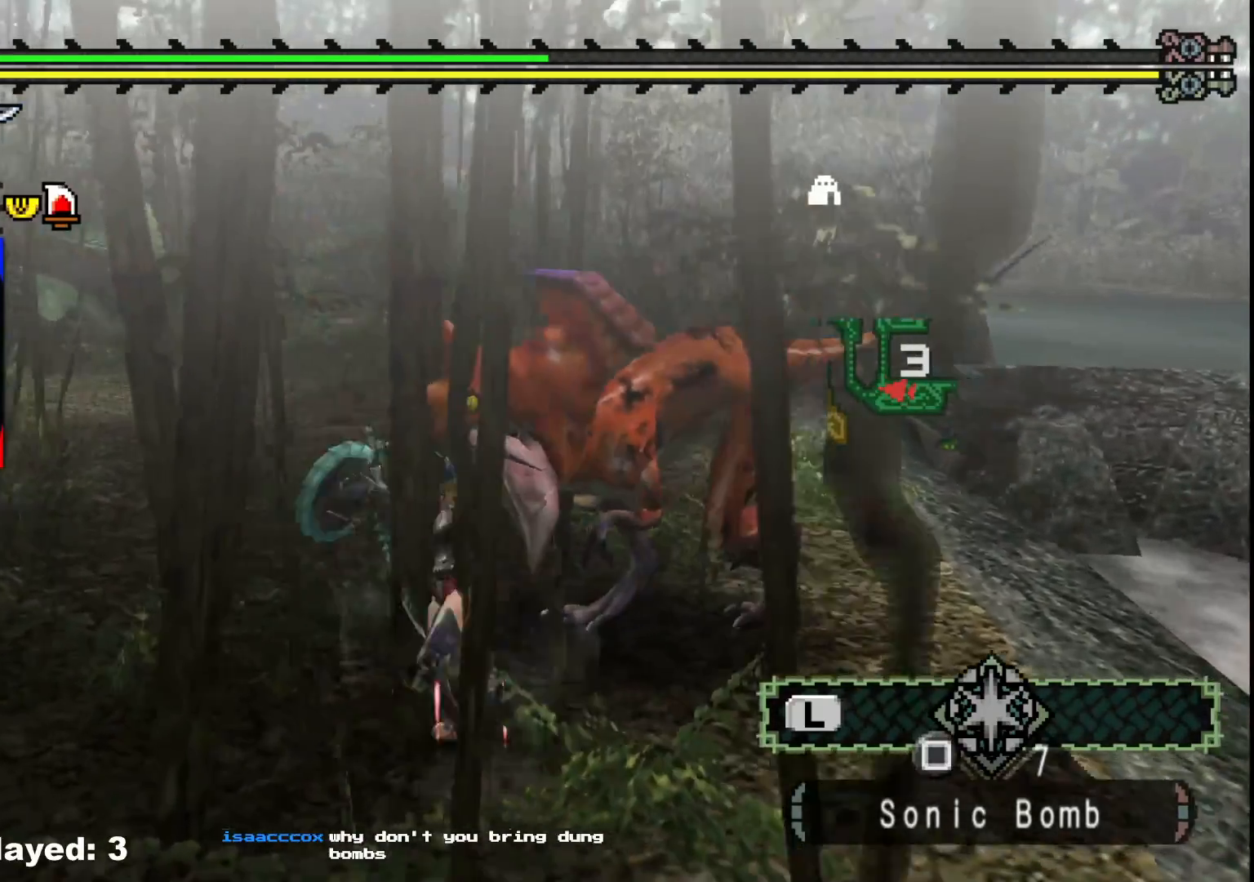
{"buttons": [], "left_stick": "up", "right_stick": "right", "events": [[367, "right_stick", "right"]]}
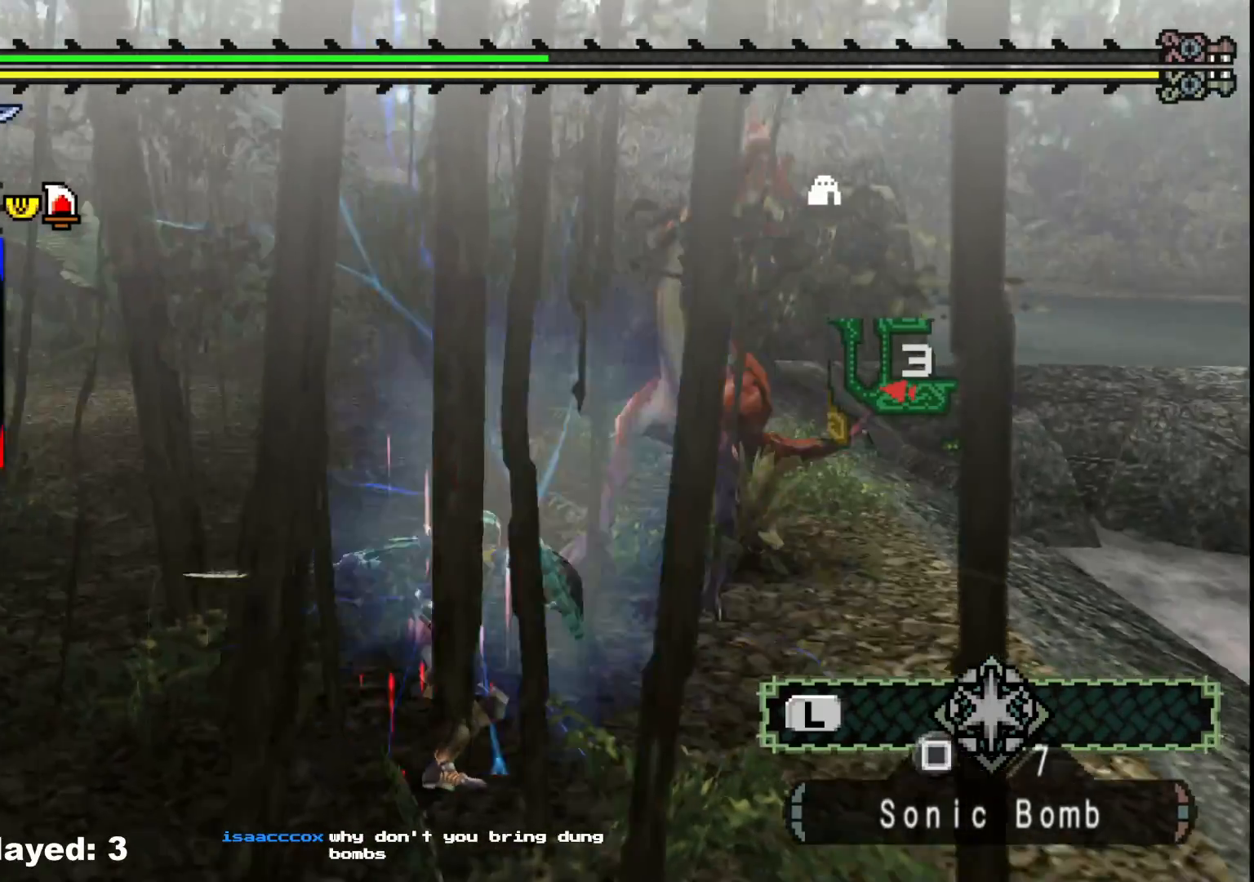
{"buttons": [], "left_stick": "up", "right_stick": "center", "events": [[50, "right_stick", "center"]]}
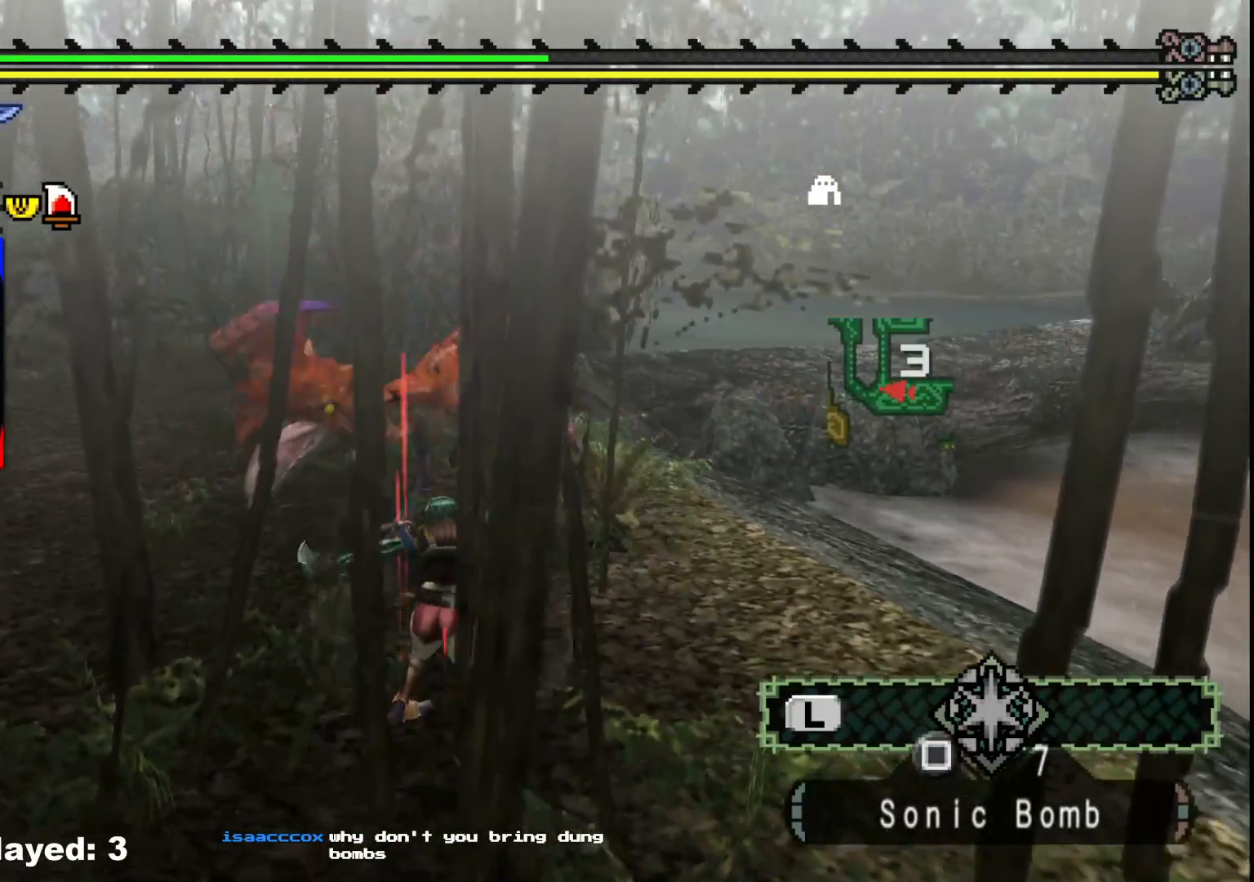
{"buttons": ["B"], "left_stick": "up", "right_stick": "center", "events": [[300, "B", "down"], [400, "B", "up"], [483, "B", "down"]]}
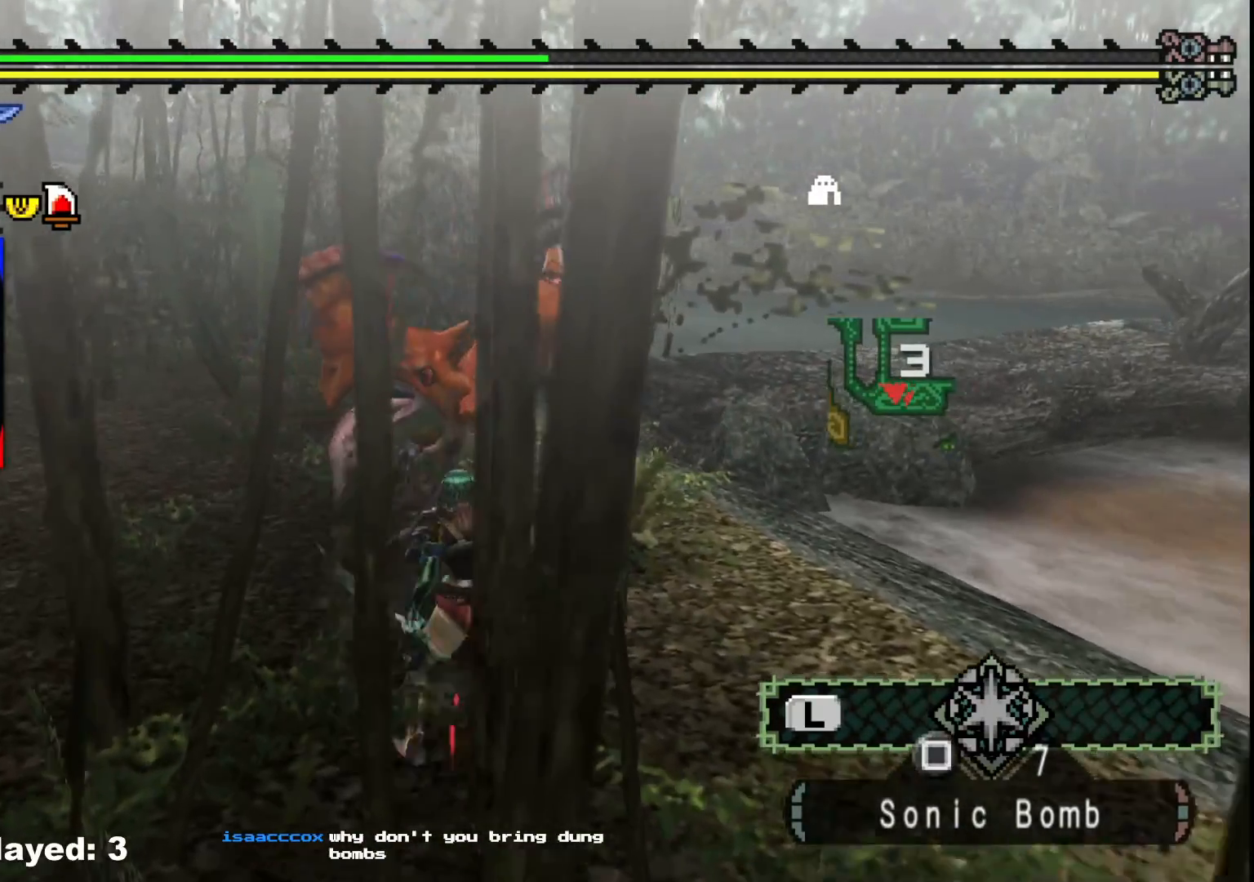
{"buttons": [], "left_stick": "center", "right_stick": "center", "events": [[83, "B", "up"], [167, "B", "down"], [283, "B", "up"], [500, "left_stick", "center"]]}
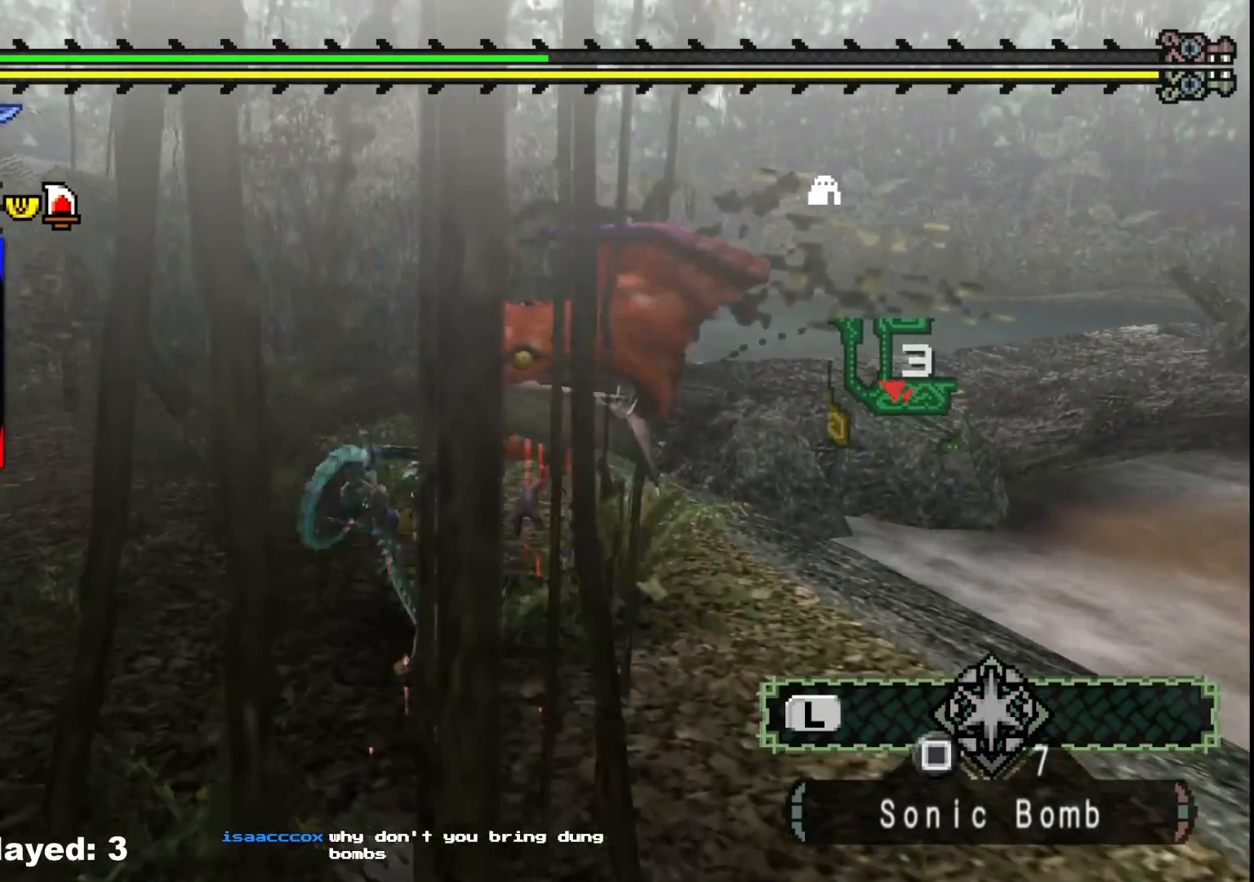
{"buttons": [], "left_stick": "up", "right_stick": "center", "events": [[183, "right_stick", "left"], [333, "left_stick", "up"], [433, "right_stick", "center"]]}
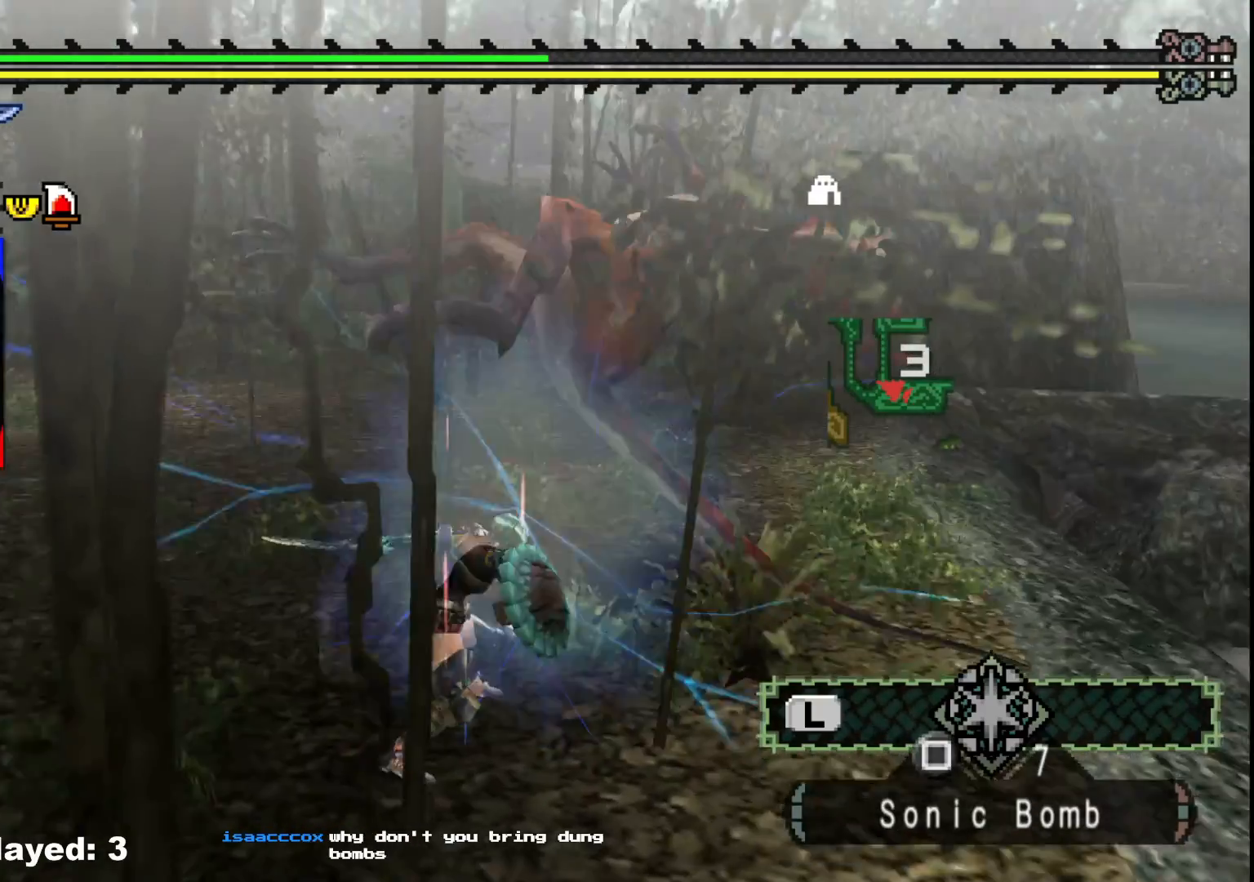
{"buttons": [], "left_stick": "up", "right_stick": "right", "events": [[450, "right_stick", "right"]]}
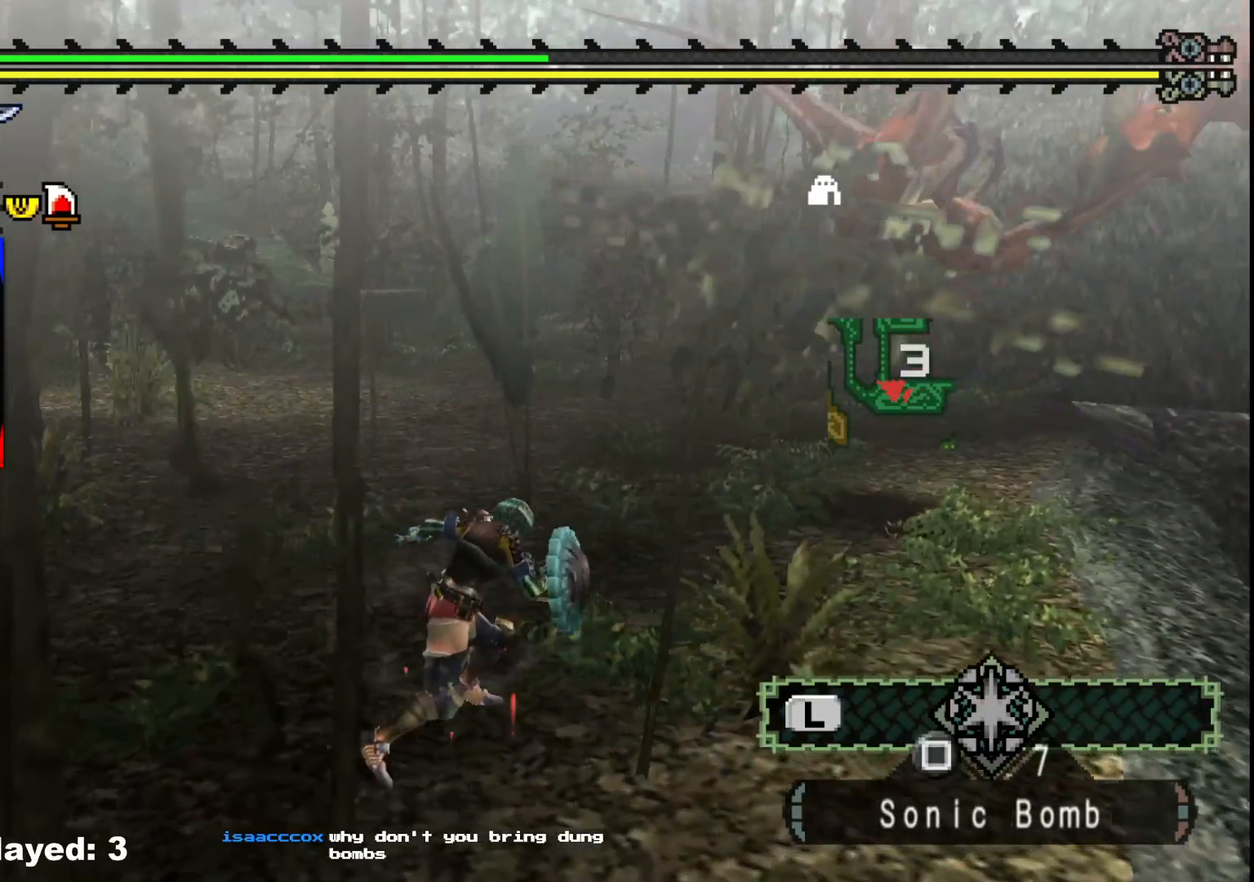
{"buttons": [], "left_stick": "up", "right_stick": "center", "events": [[167, "right_stick", "center"]]}
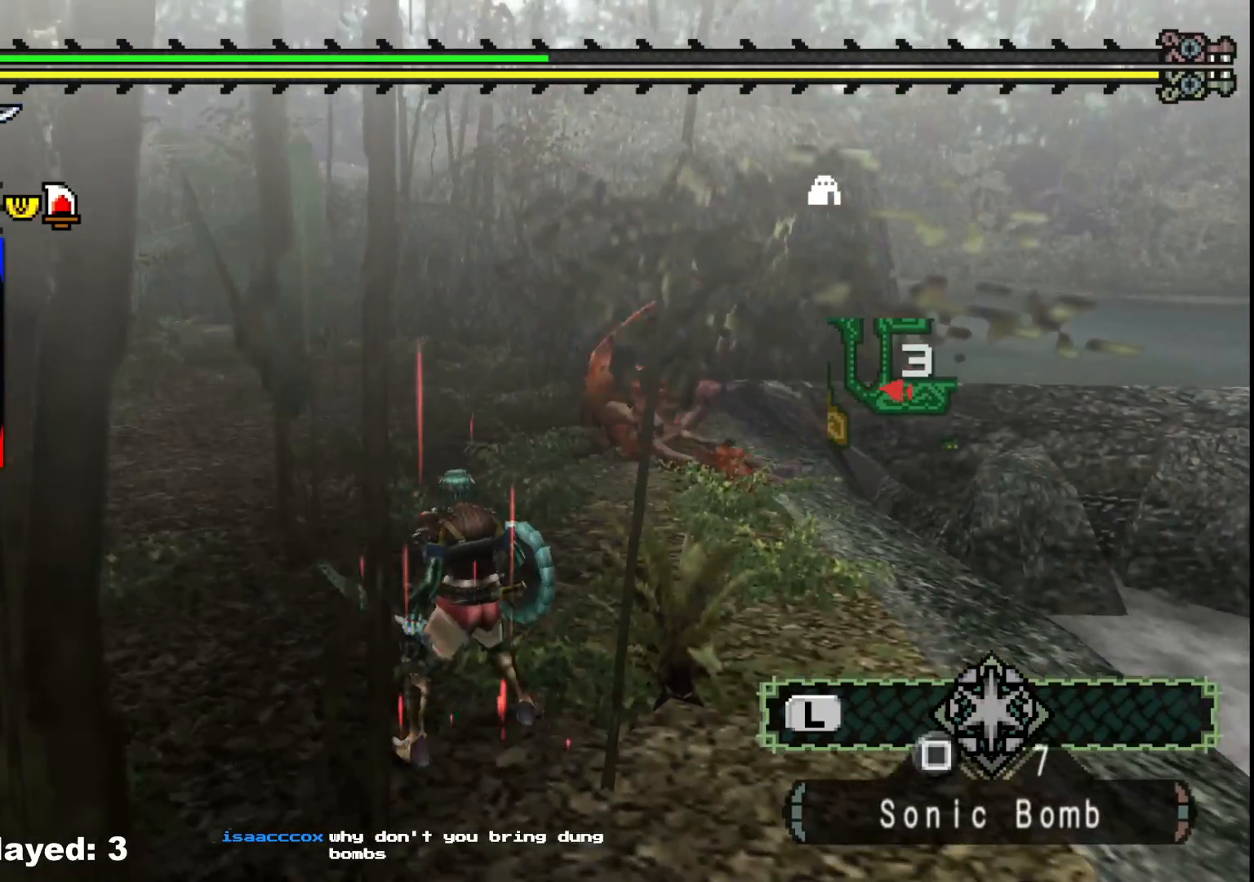
{"buttons": [], "left_stick": "up", "right_stick": "center", "events": []}
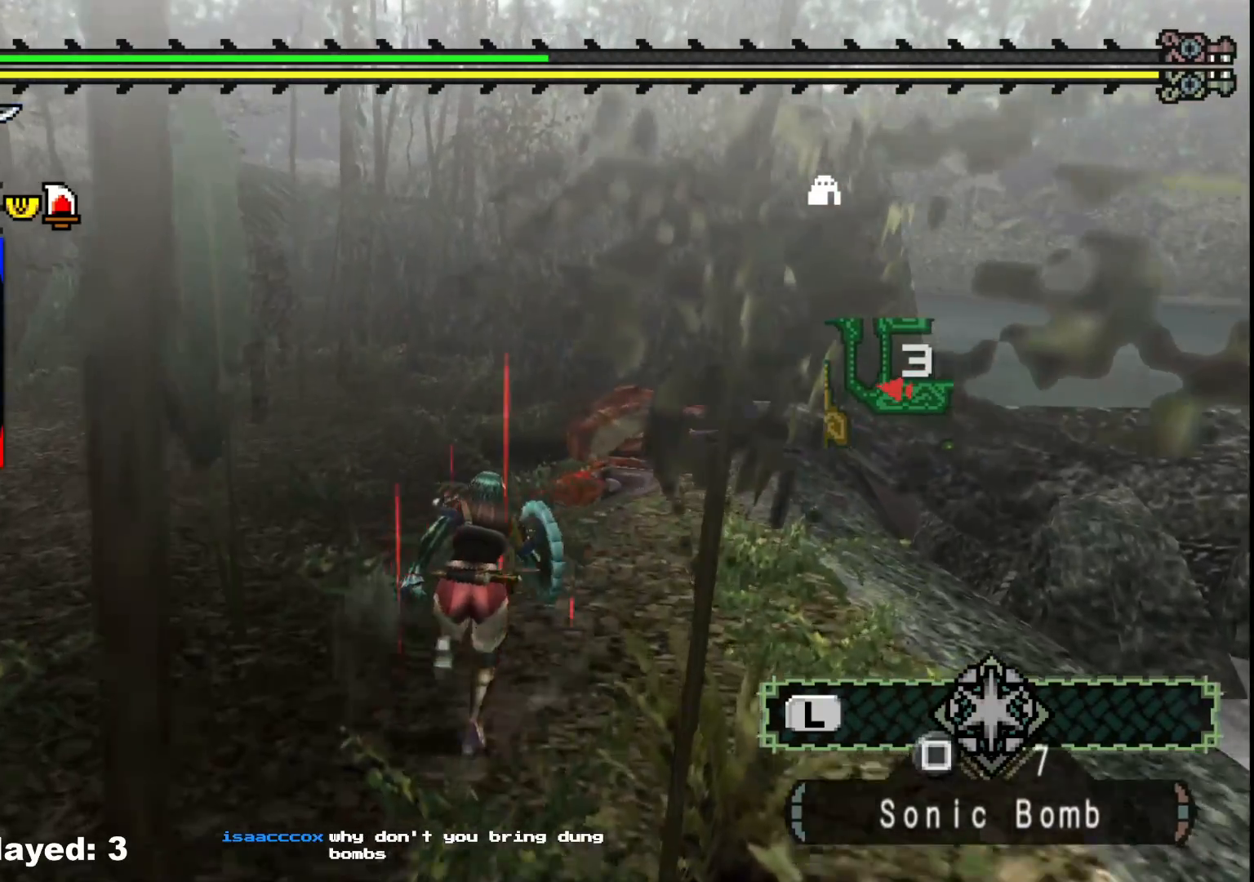
{"buttons": [], "left_stick": "up", "right_stick": "center", "events": [[350, "B", "down"], [350, "Y", "down"], [500, "B", "up"], [500, "Y", "up"]]}